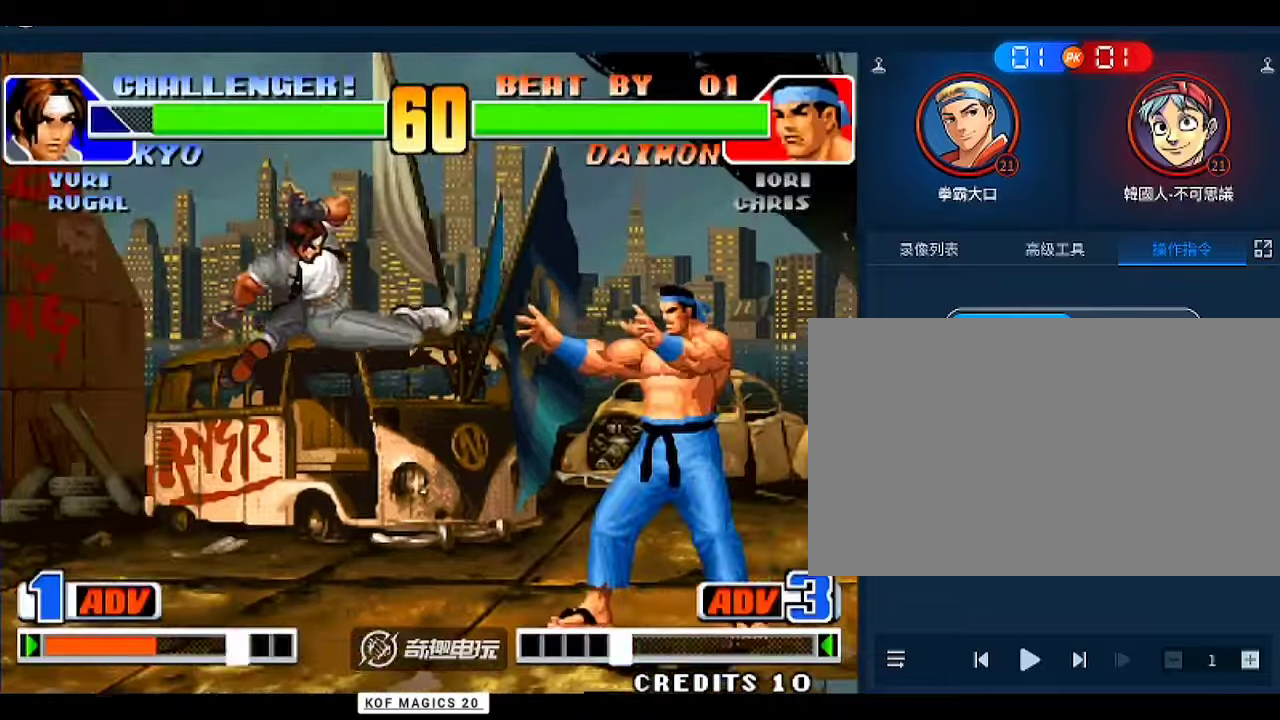
Gameplay with a controller (arcade stick); each line is a JSON object with the inputs held at the frame after it. "events" lists button and stick changes between this image and that frame as [ms after this image, input, new state], when the widget could be followed in between. Not read: L3 R3.
{"buttons": [], "left_stick": "left", "events": [[467, "left_stick", "left"]]}
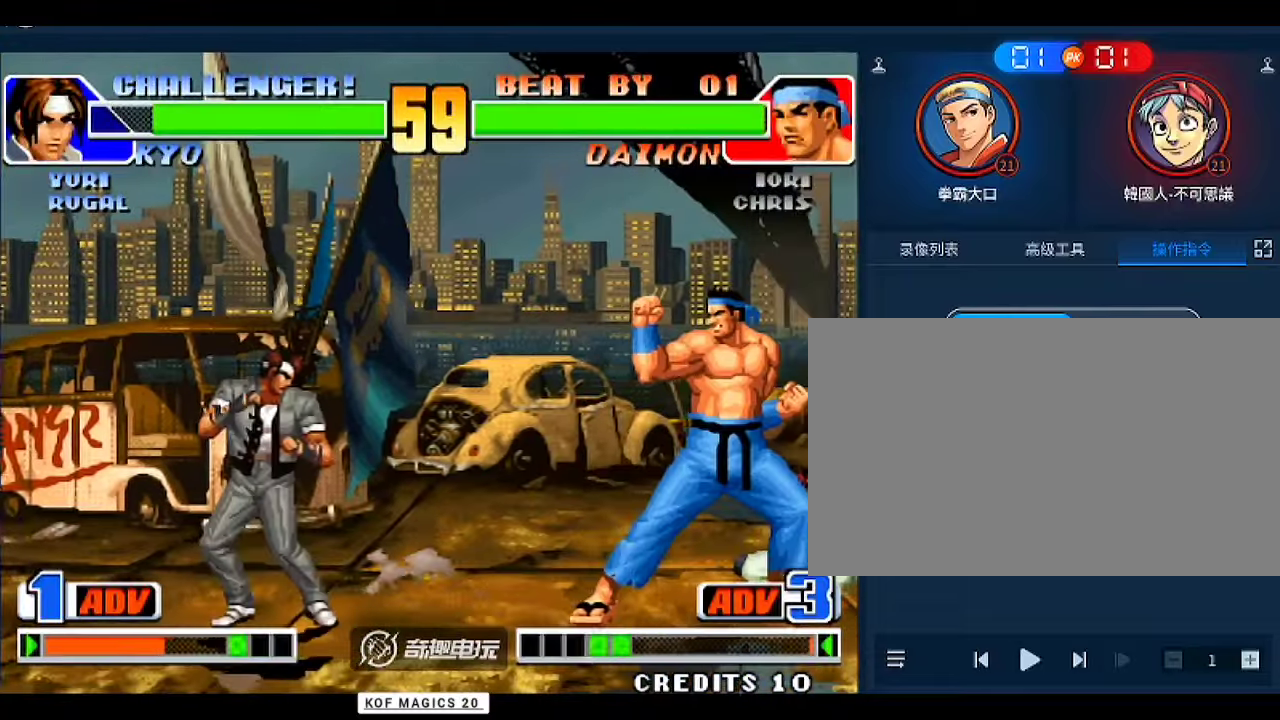
{"buttons": [], "left_stick": "center", "events": [[200, "left_stick", "down"], [267, "A", "down"], [267, "left_stick", "right"], [333, "left_stick", "center"], [367, "A", "up"]]}
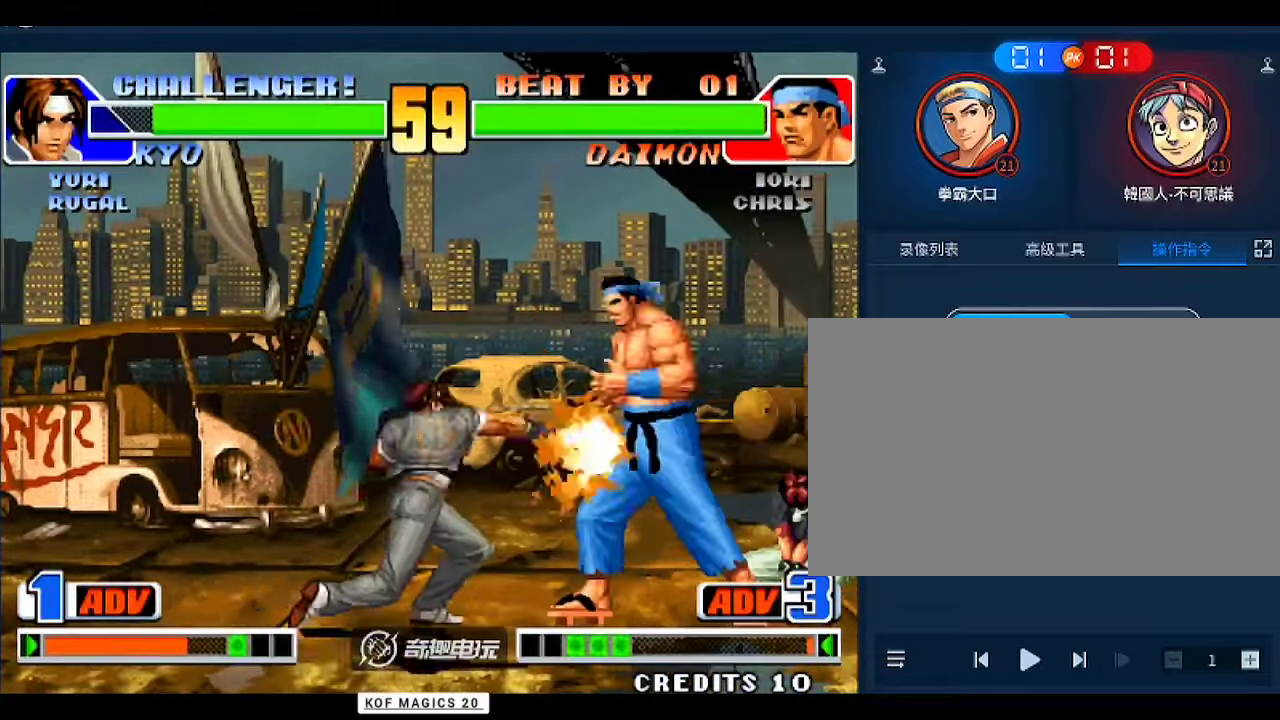
{"buttons": [], "left_stick": "down", "events": [[467, "left_stick", "down"]]}
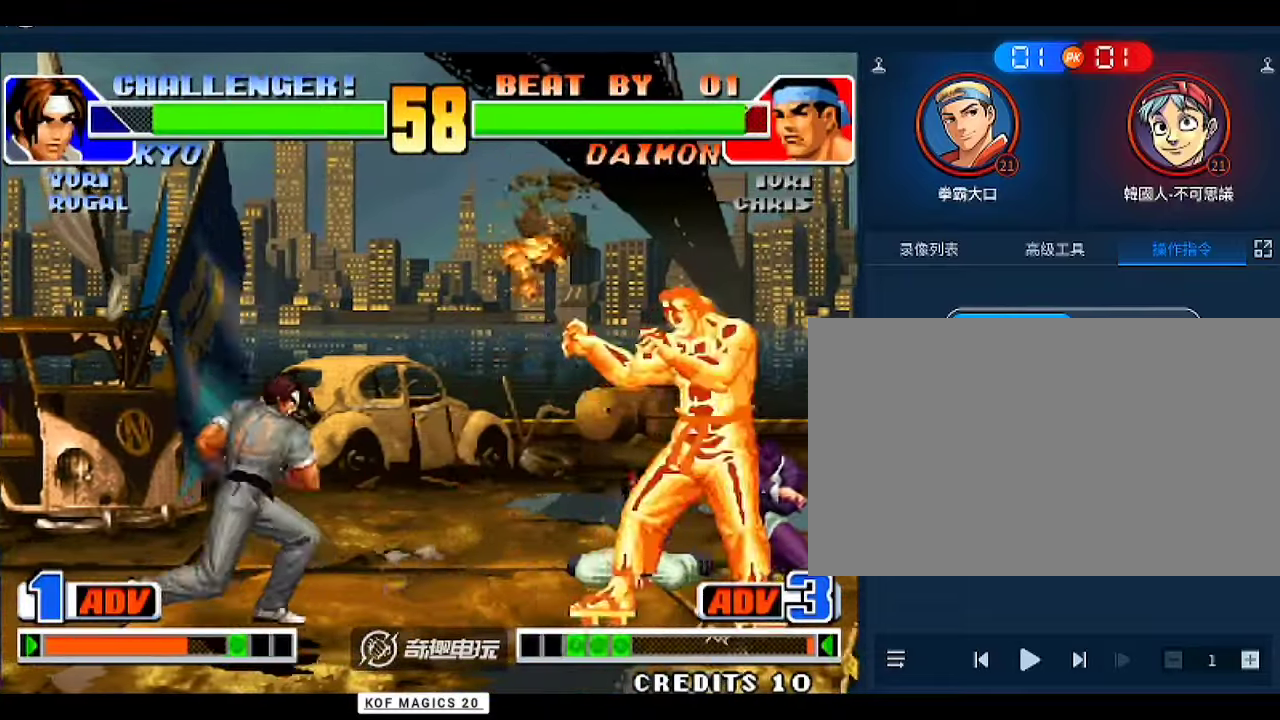
{"buttons": [], "left_stick": "center", "events": [[67, "A", "down"], [67, "left_stick", "right"], [133, "left_stick", "center"], [200, "A", "up"]]}
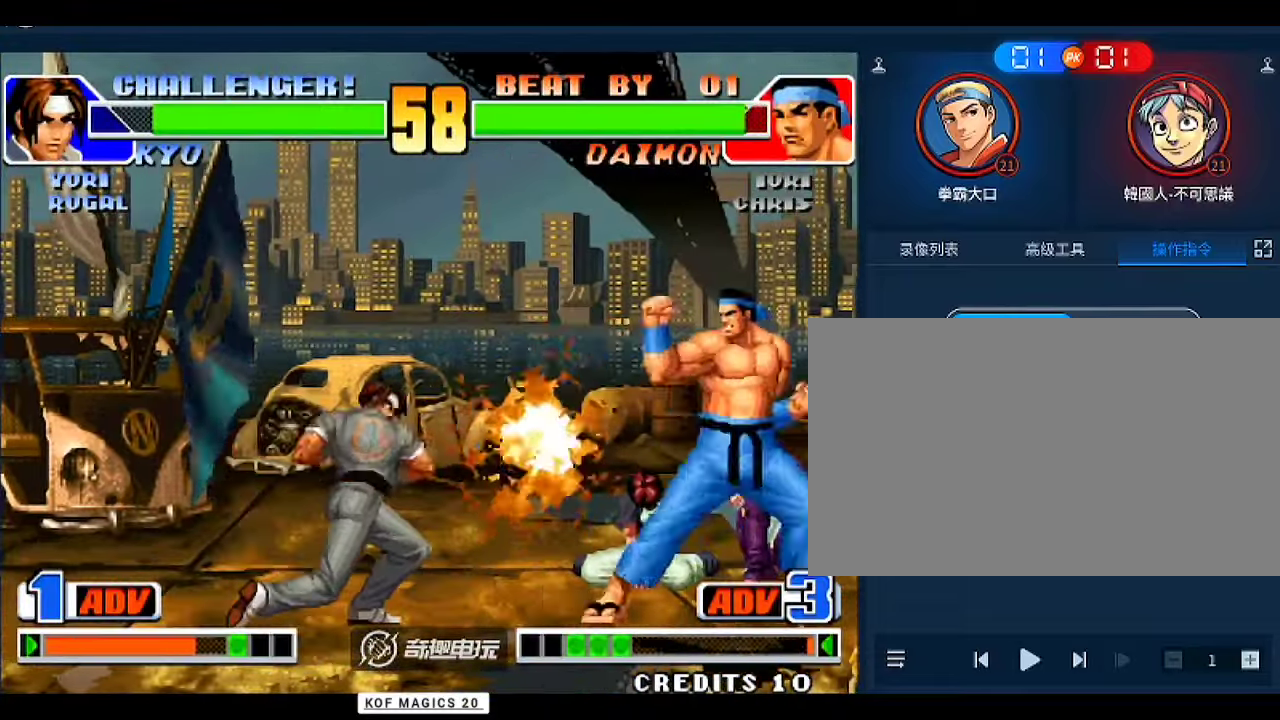
{"buttons": [], "left_stick": "center", "events": [[300, "left_stick", "up-left"], [333, "D", "down"], [367, "left_stick", "center"], [400, "D", "up"]]}
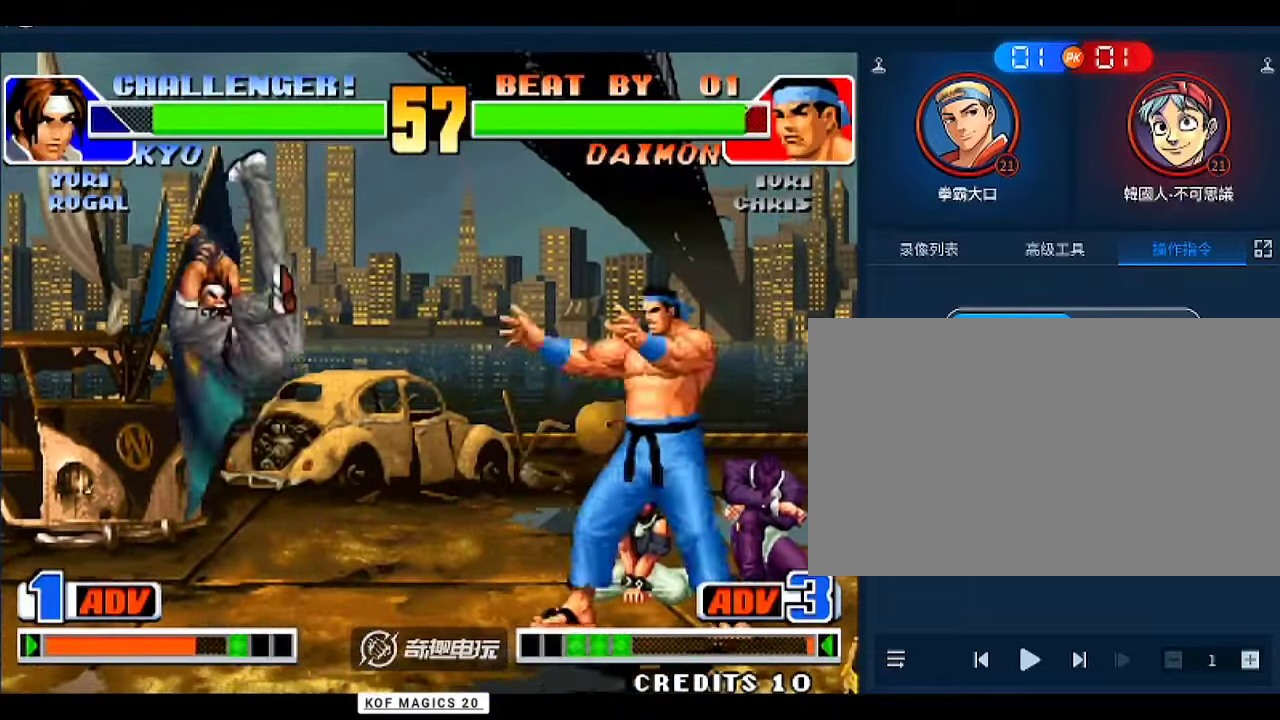
{"buttons": [], "left_stick": "down-left", "events": [[233, "left_stick", "left"], [300, "left_stick", "down-left"]]}
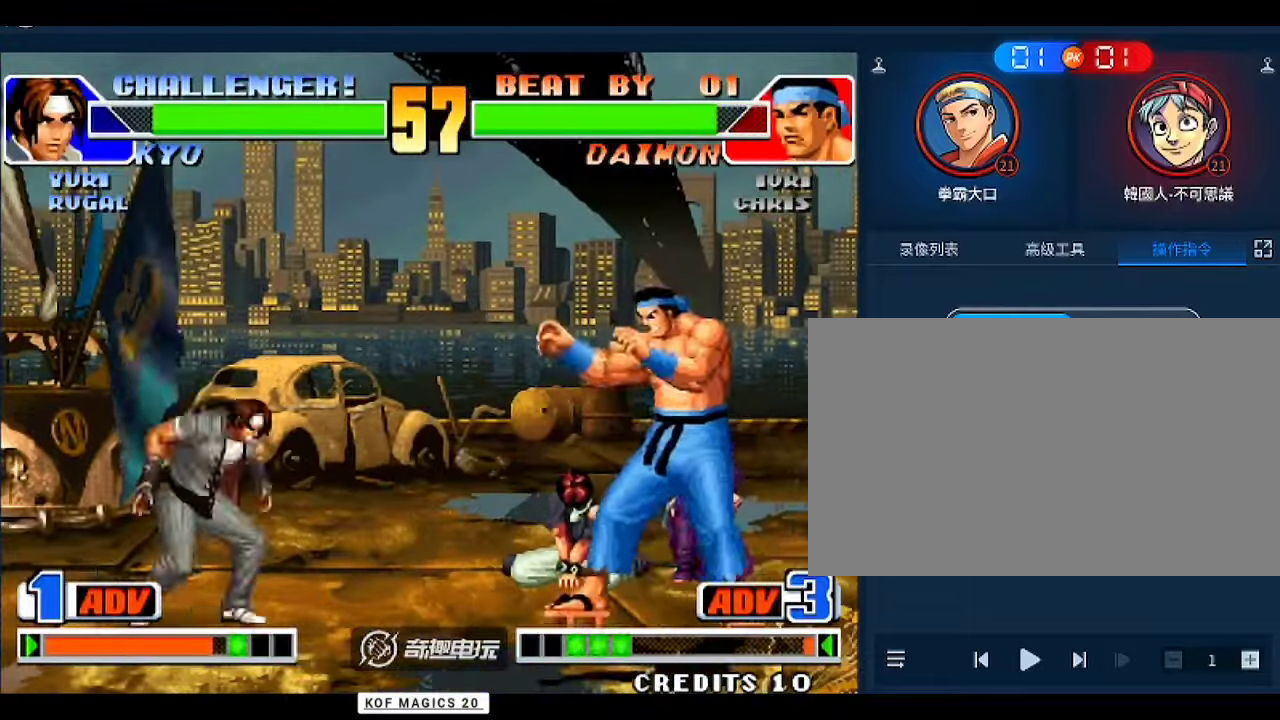
{"buttons": [], "left_stick": "left", "events": [[133, "left_stick", "left"], [333, "left_stick", "right"], [433, "left_stick", "center"], [500, "left_stick", "left"]]}
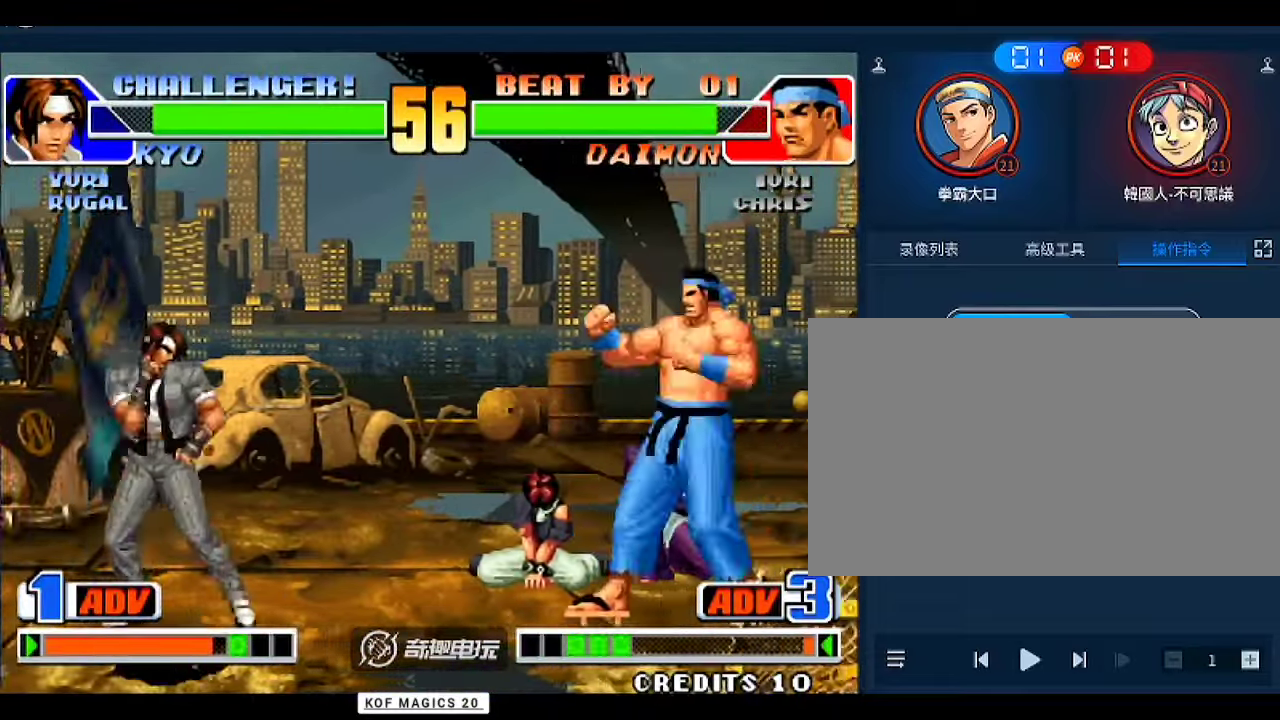
{"buttons": [], "left_stick": "left", "events": [[133, "left_stick", "right"], [400, "left_stick", "left"]]}
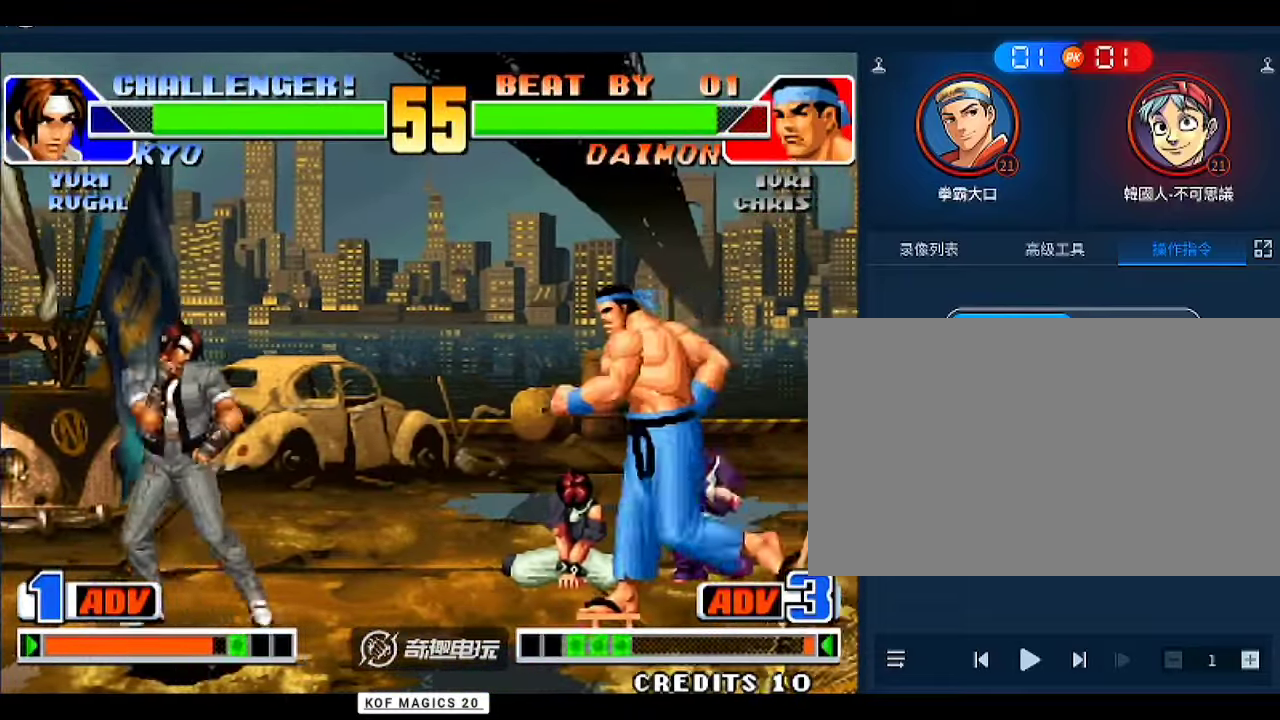
{"buttons": [], "left_stick": "right", "events": [[67, "left_stick", "right"], [233, "left_stick", "left"], [467, "left_stick", "right"]]}
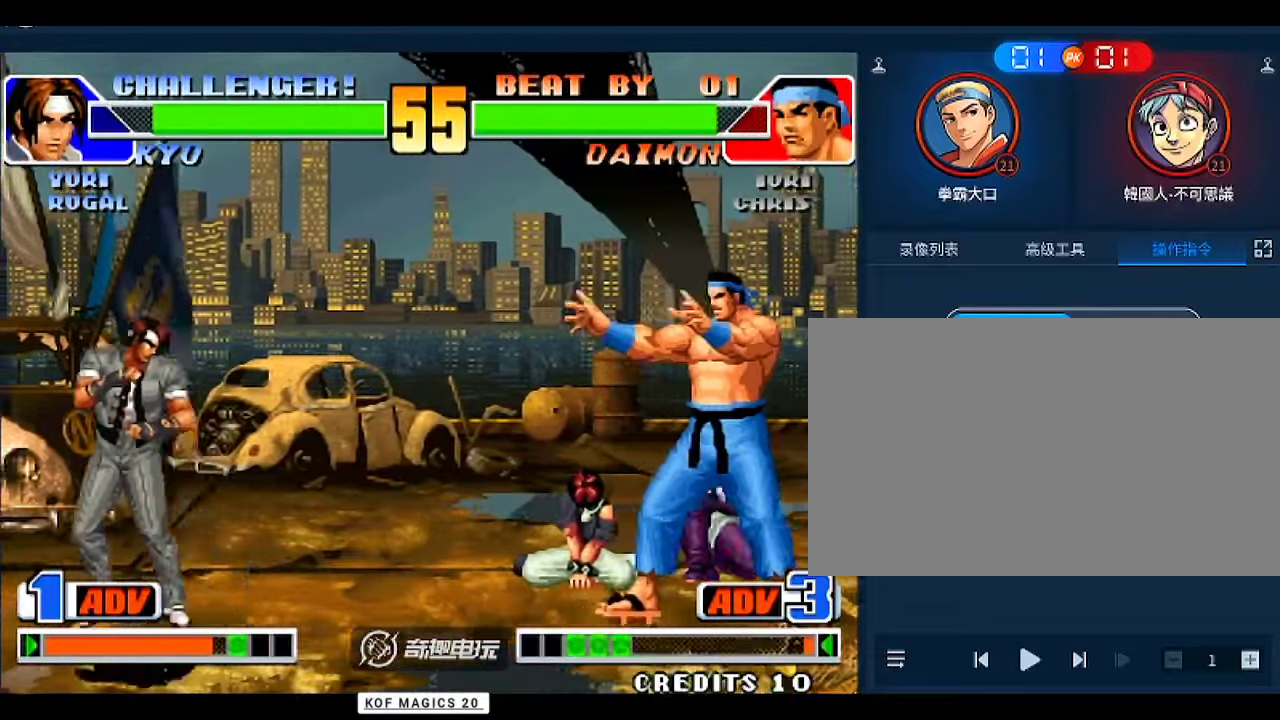
{"buttons": [], "left_stick": "right", "events": [[67, "left_stick", "down"], [267, "left_stick", "left"], [500, "left_stick", "right"]]}
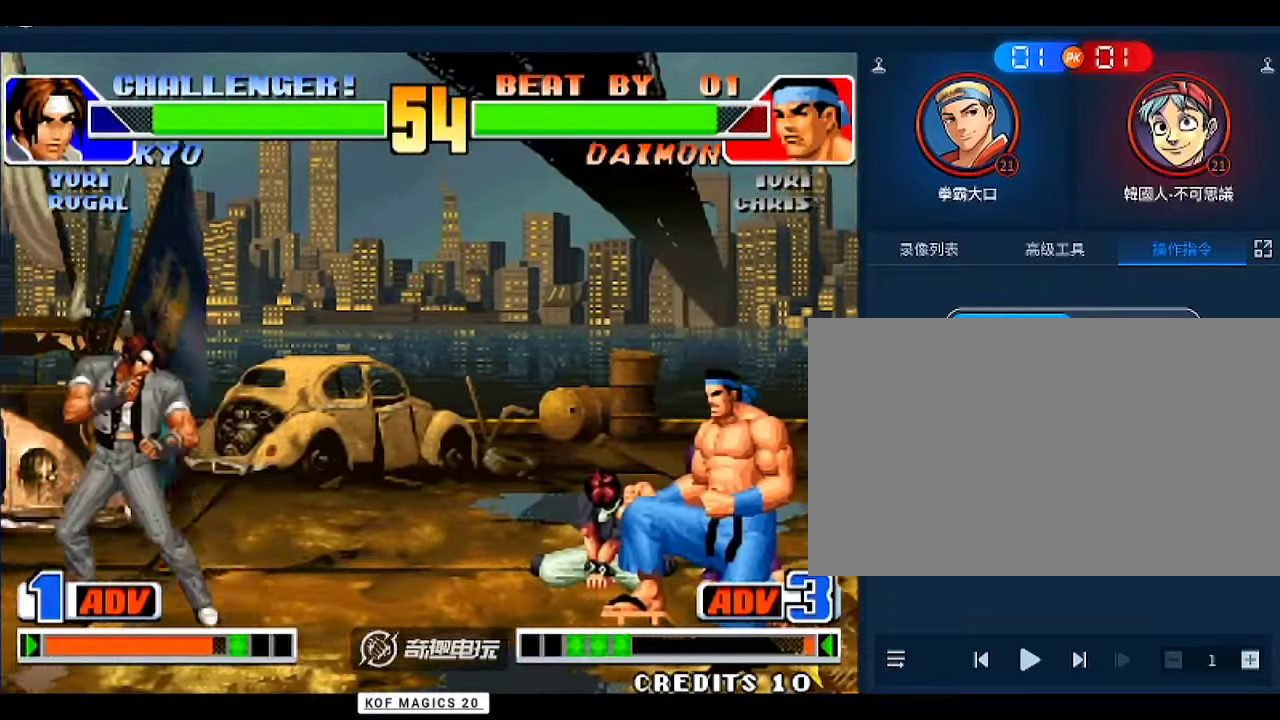
{"buttons": [], "left_stick": "left", "events": [[67, "left_stick", "center"], [133, "left_stick", "right"], [167, "A", "down"], [233, "A", "up"], [233, "left_stick", "center"], [467, "left_stick", "left"]]}
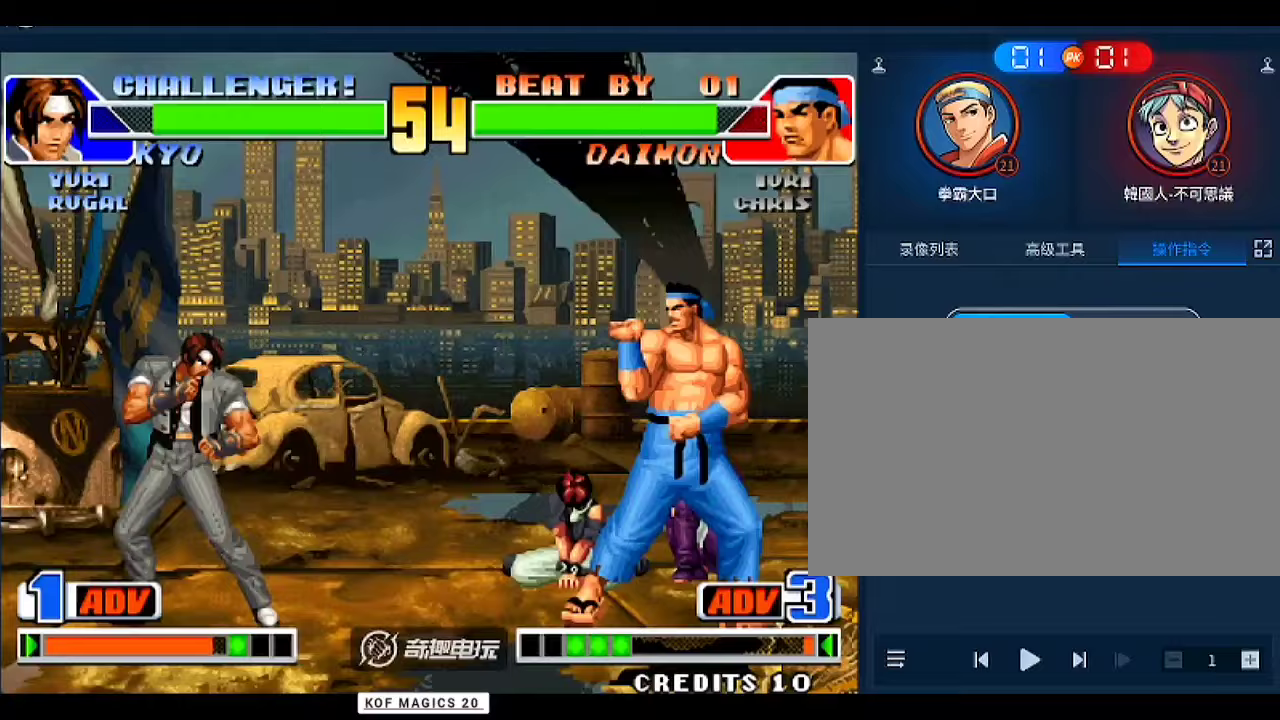
{"buttons": [], "left_stick": "center", "events": [[167, "left_stick", "right"], [367, "left_stick", "down"], [467, "left_stick", "center"]]}
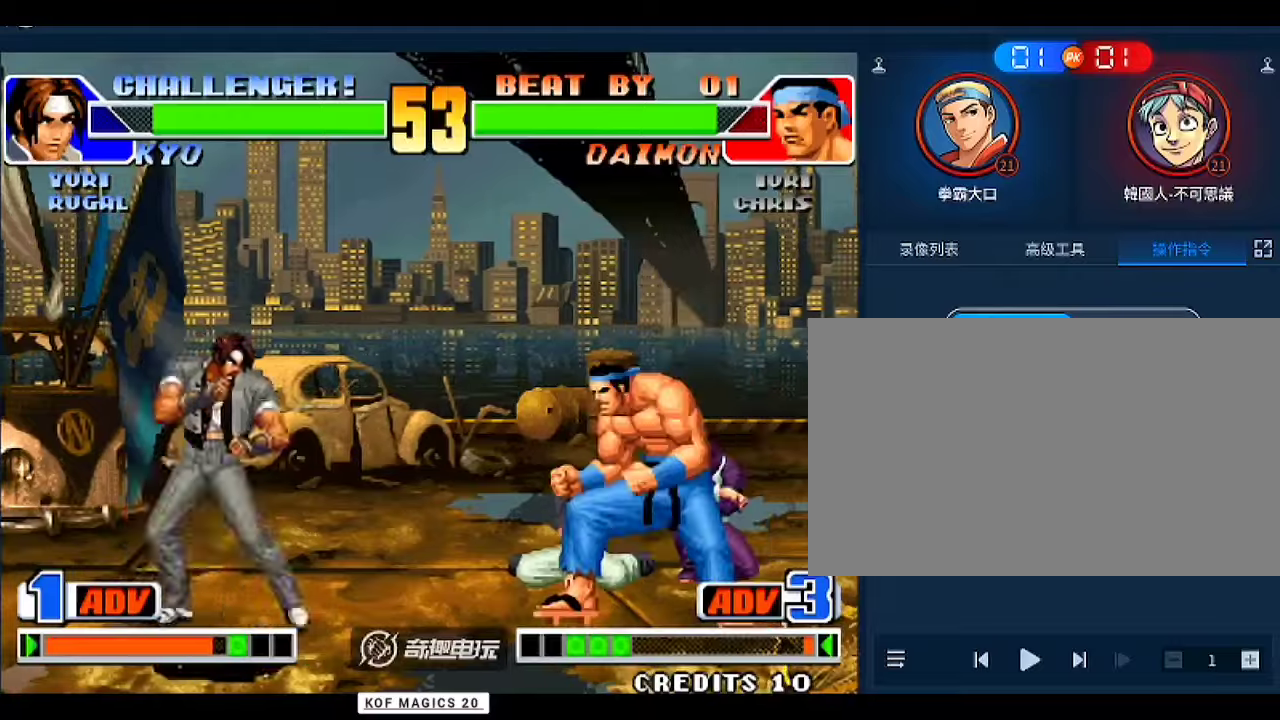
{"buttons": [], "left_stick": "left", "events": [[33, "left_stick", "left"], [233, "left_stick", "right"], [333, "left_stick", "down-left"], [433, "left_stick", "left"]]}
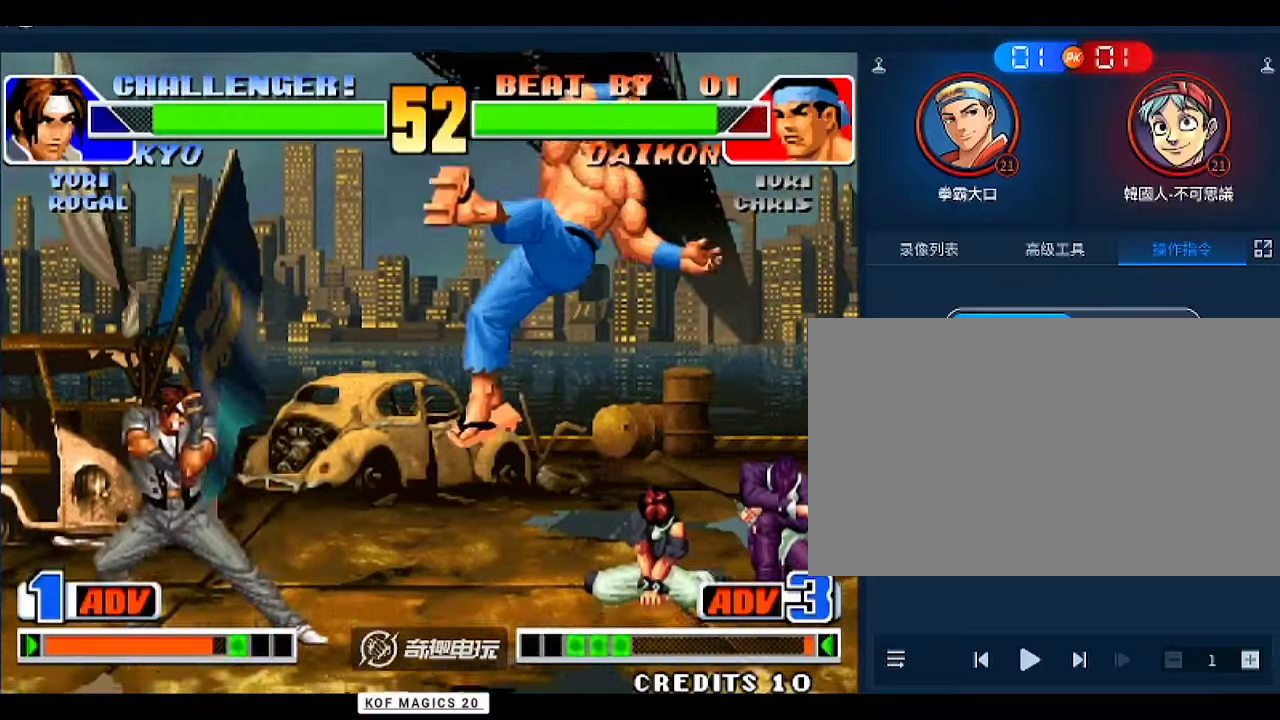
{"buttons": [], "left_stick": "center", "events": [[133, "left_stick", "up-right"], [200, "left_stick", "center"]]}
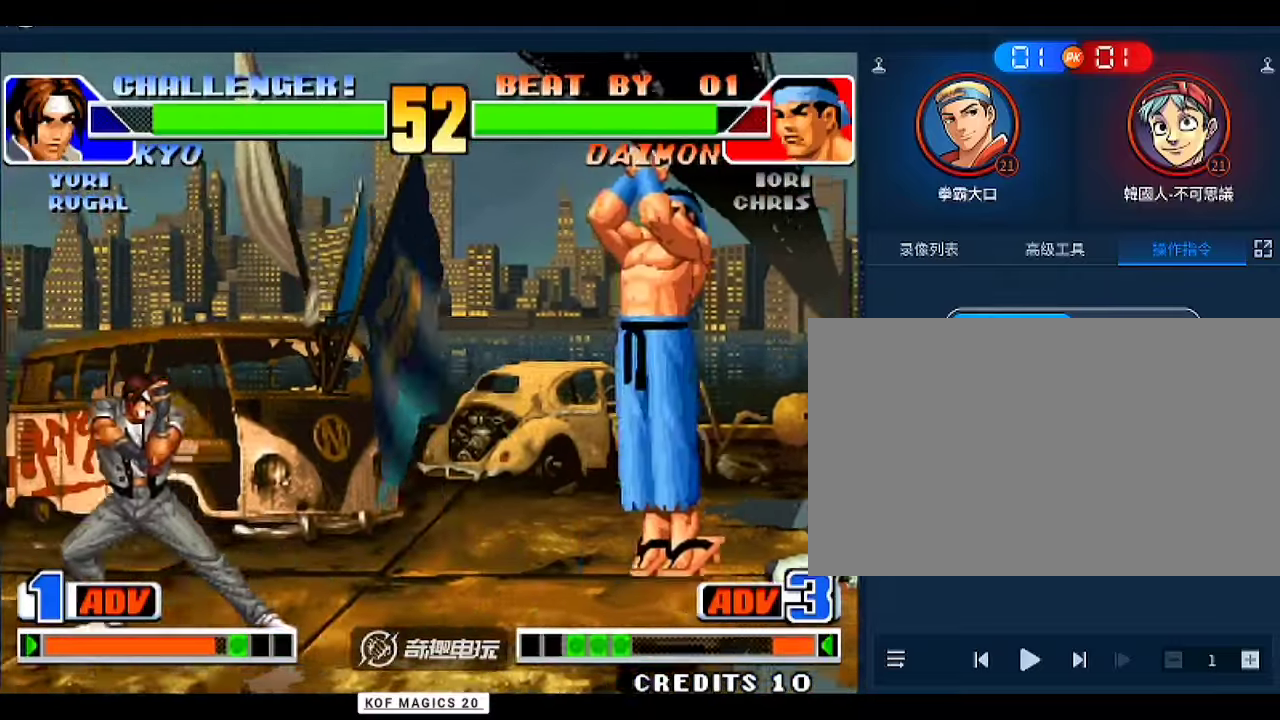
{"buttons": [], "left_stick": "up-right", "events": [[233, "left_stick", "left"], [367, "left_stick", "down"], [467, "left_stick", "up-right"]]}
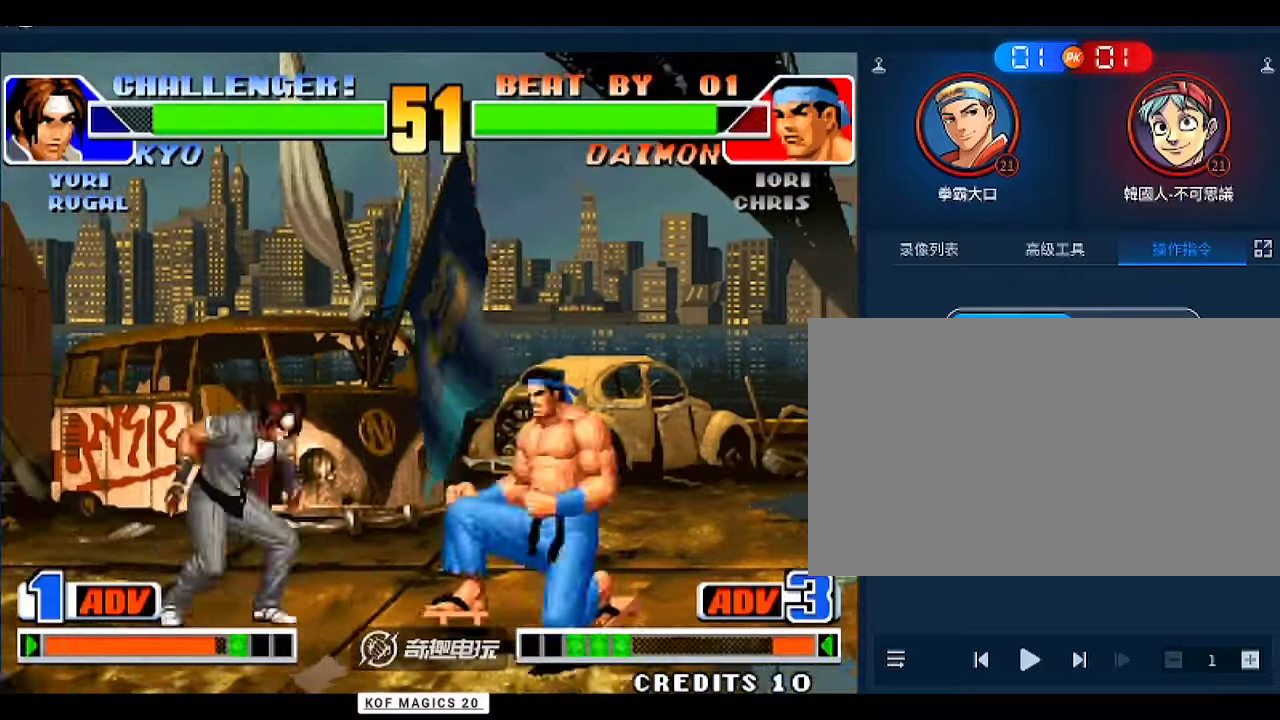
{"buttons": [], "left_stick": "center", "events": [[33, "left_stick", "center"], [133, "C", "down"], [167, "left_stick", "down-left"], [233, "C", "up"], [367, "left_stick", "center"]]}
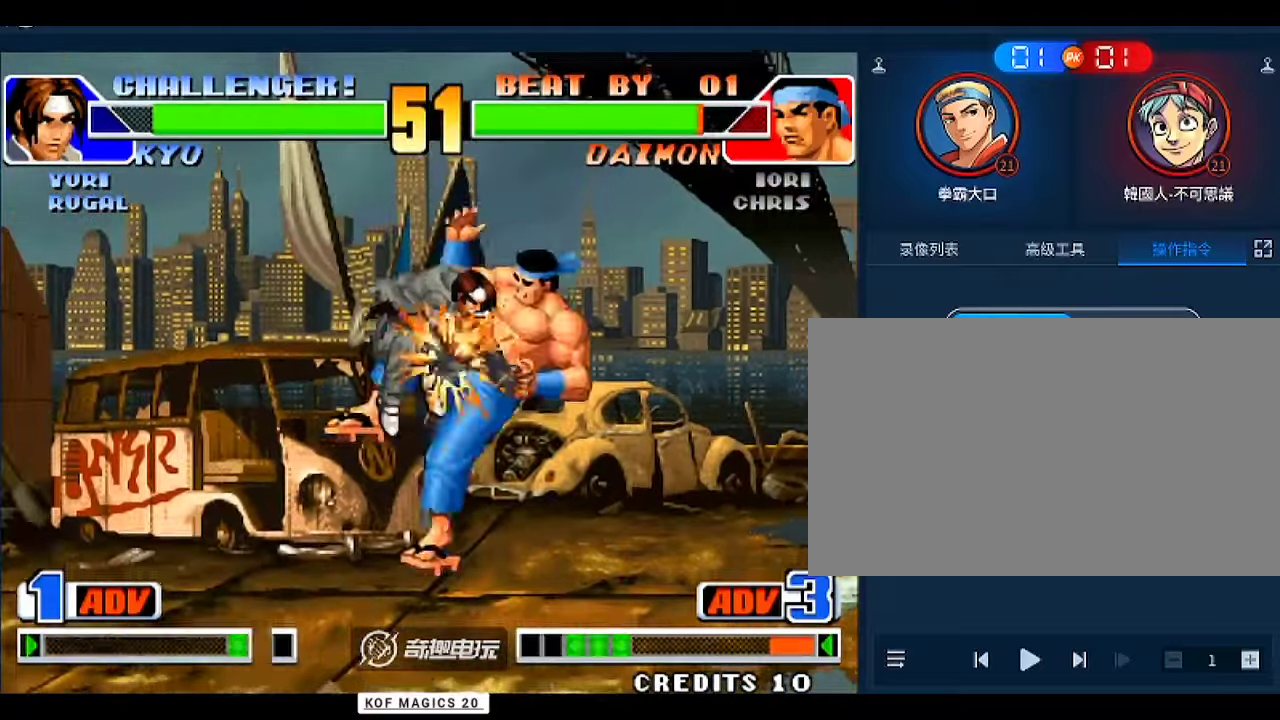
{"buttons": [], "left_stick": "center", "events": [[400, "left_stick", "right"], [467, "left_stick", "center"]]}
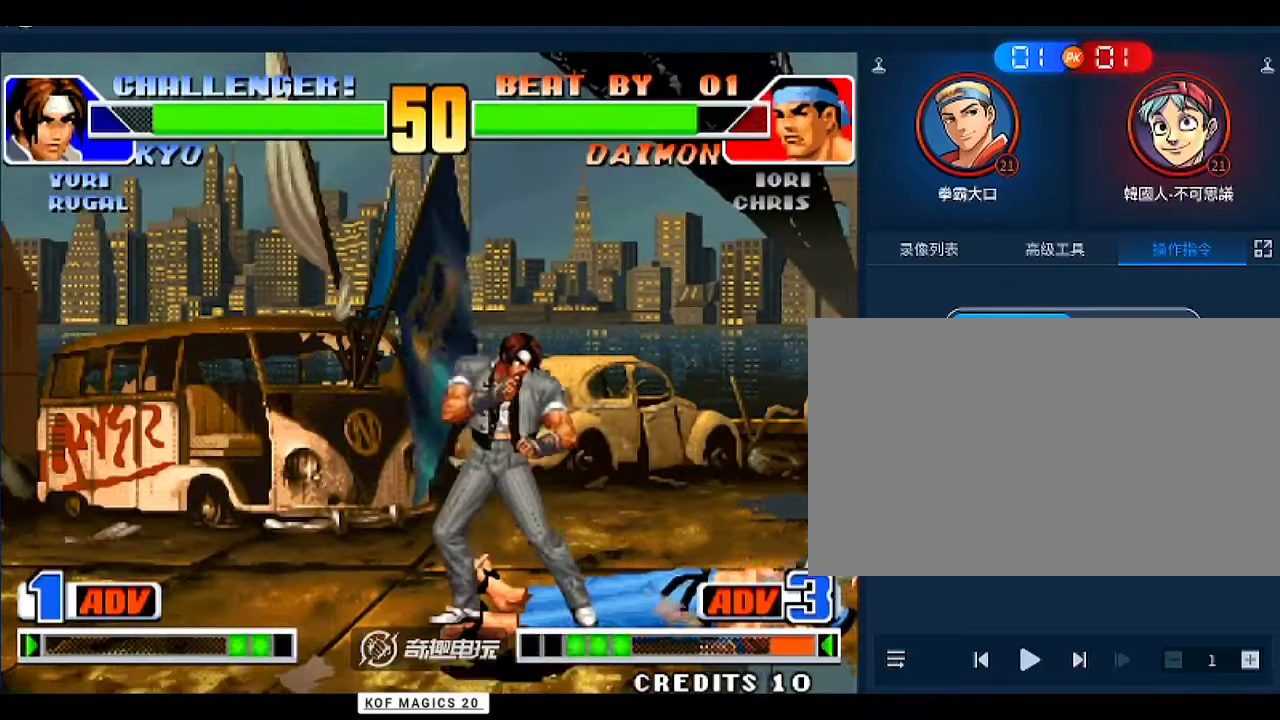
{"buttons": ["C"], "left_stick": "center", "events": [[500, "C", "down"]]}
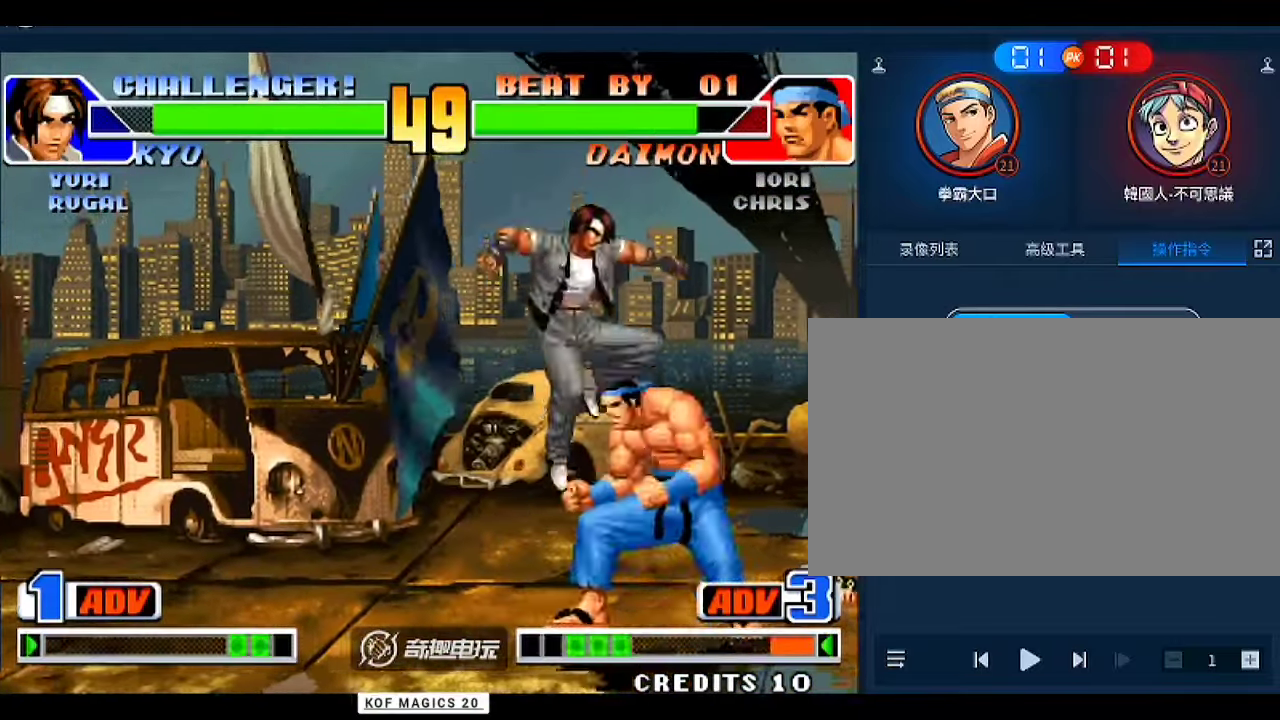
{"buttons": [], "left_stick": "right", "events": [[67, "C", "up"], [267, "left_stick", "right"], [433, "C", "down"], [500, "C", "up"]]}
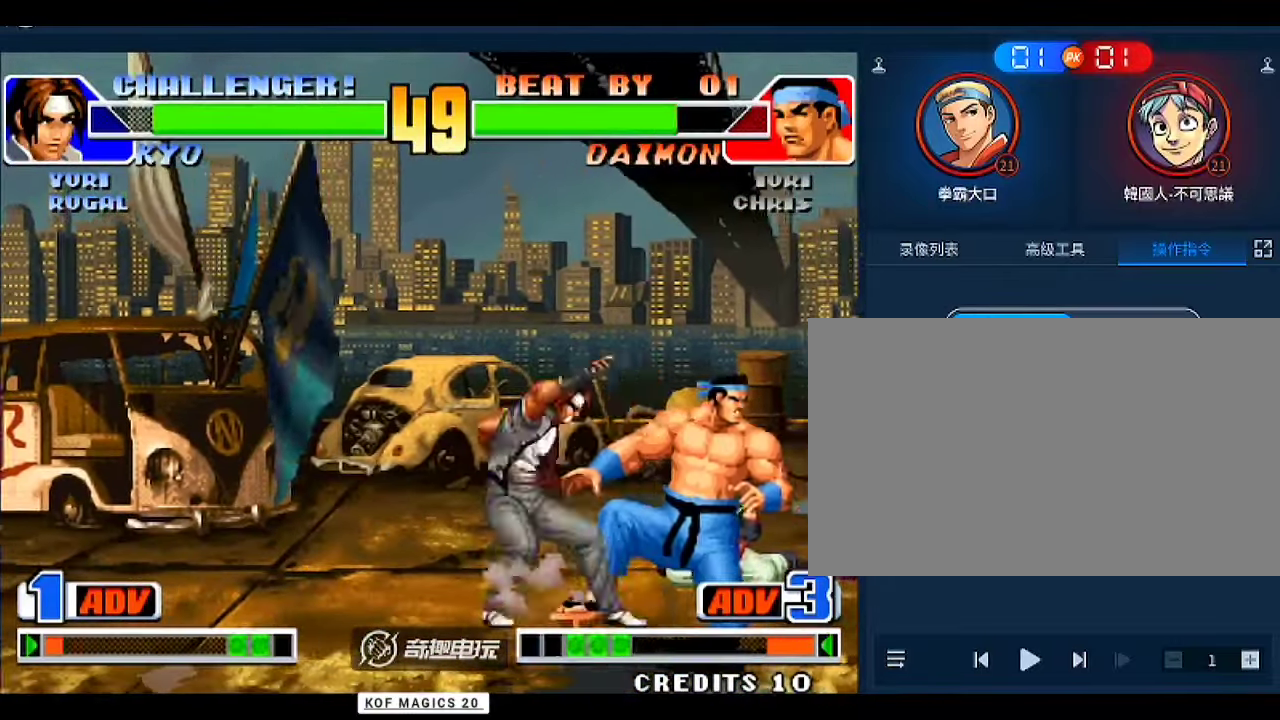
{"buttons": [], "left_stick": "center", "events": [[67, "left_stick", "down"], [133, "D", "down"], [133, "left_stick", "right"], [233, "D", "up"], [233, "left_stick", "center"]]}
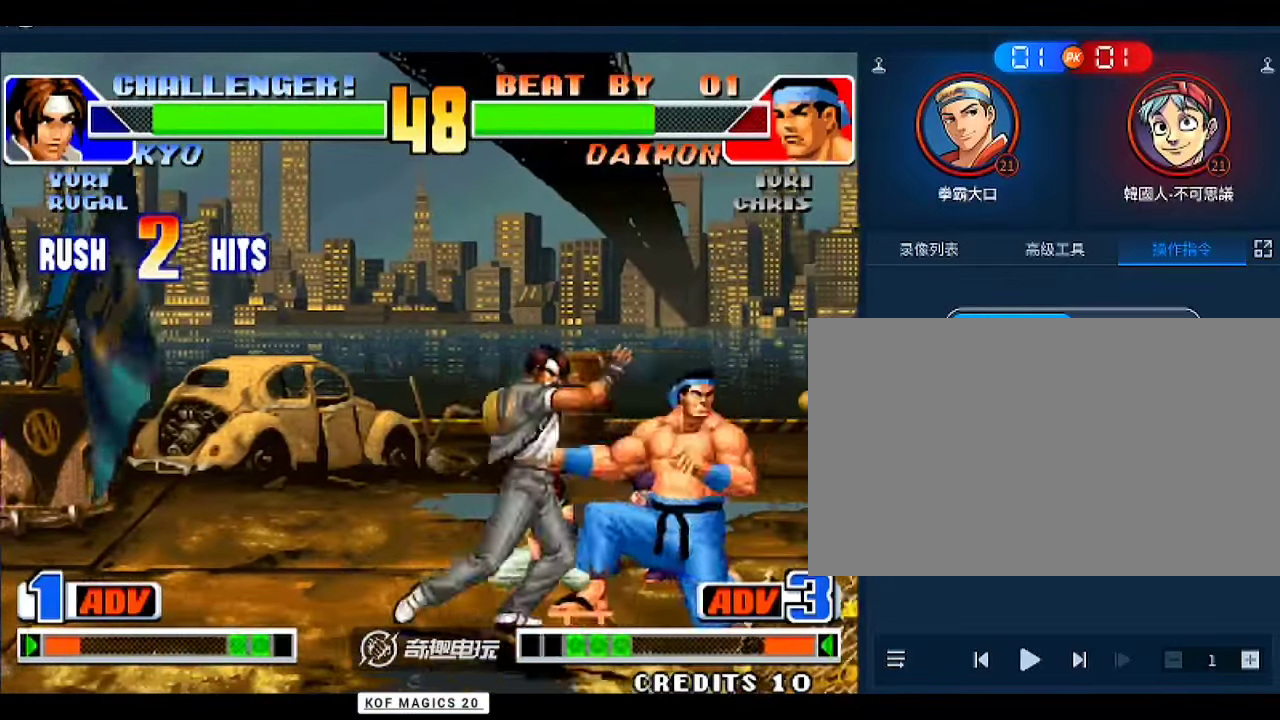
{"buttons": ["D"], "left_stick": "center", "events": [[167, "B", "down"], [167, "D", "down"], [200, "B", "up"], [233, "D", "up"], [367, "D", "down"]]}
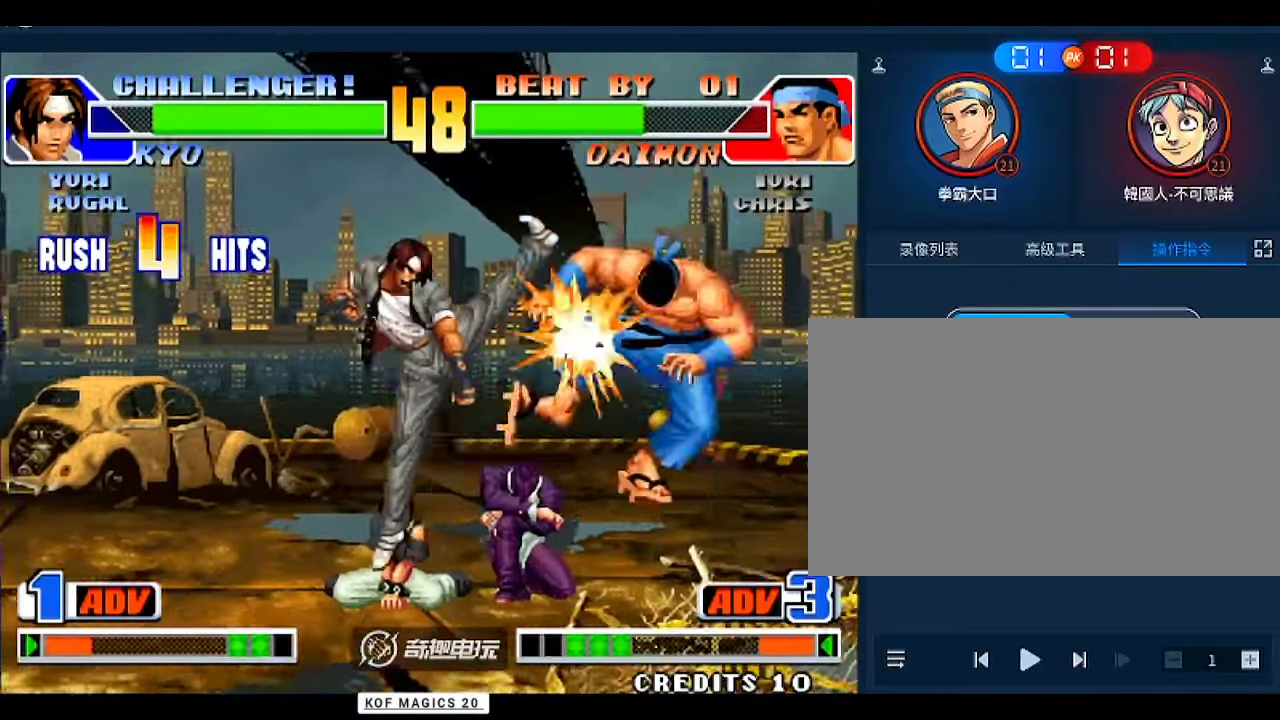
{"buttons": [], "left_stick": "right", "events": [[67, "D", "up"], [267, "left_stick", "left"], [333, "left_stick", "down"], [433, "left_stick", "right"]]}
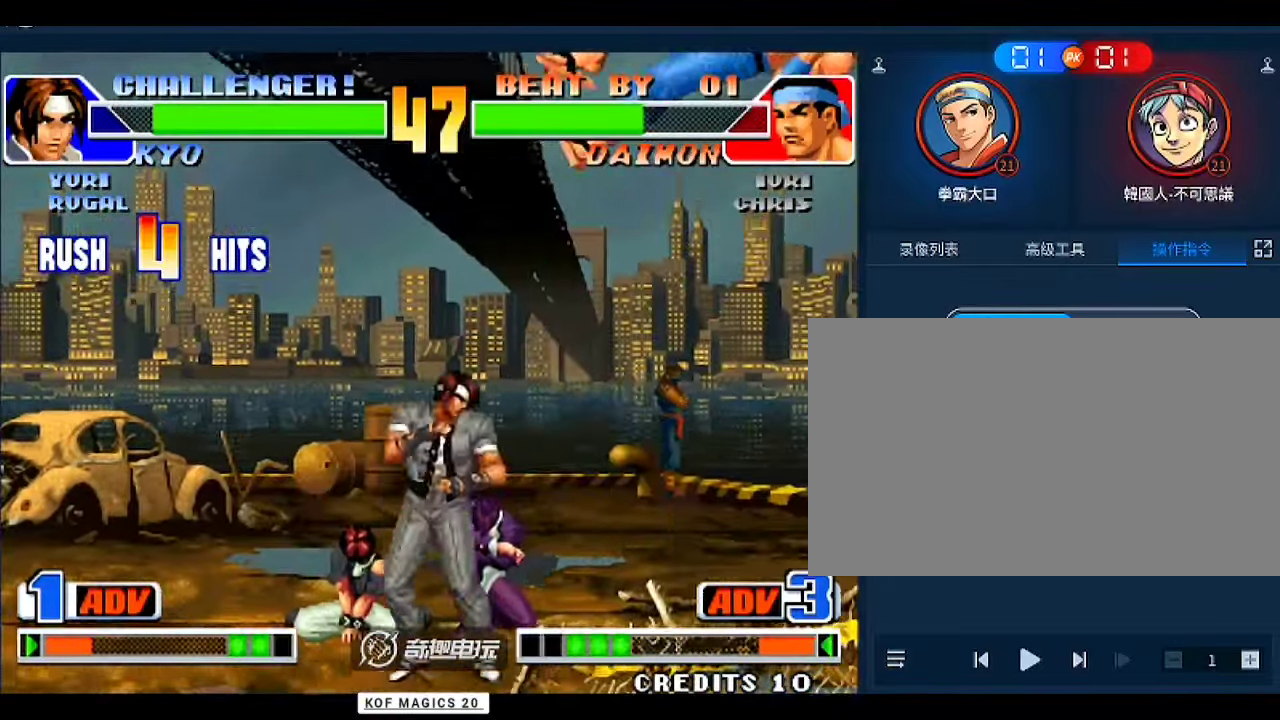
{"buttons": ["A"], "left_stick": "center", "events": [[33, "A", "down"], [100, "A", "up"], [167, "left_stick", "down-left"], [233, "A", "down"], [300, "left_stick", "center"]]}
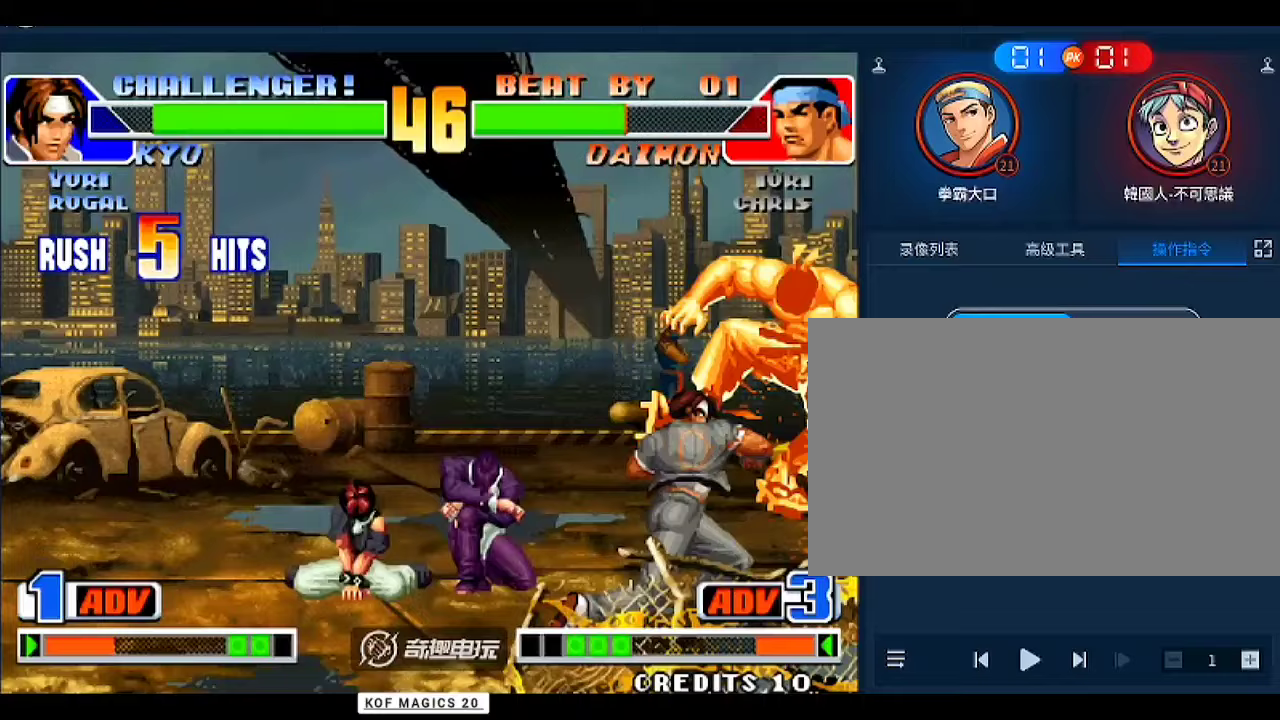
{"buttons": [], "left_stick": "center", "events": [[133, "A", "up"], [300, "A", "down"], [333, "A", "up"], [433, "A", "down"], [467, "A", "up"]]}
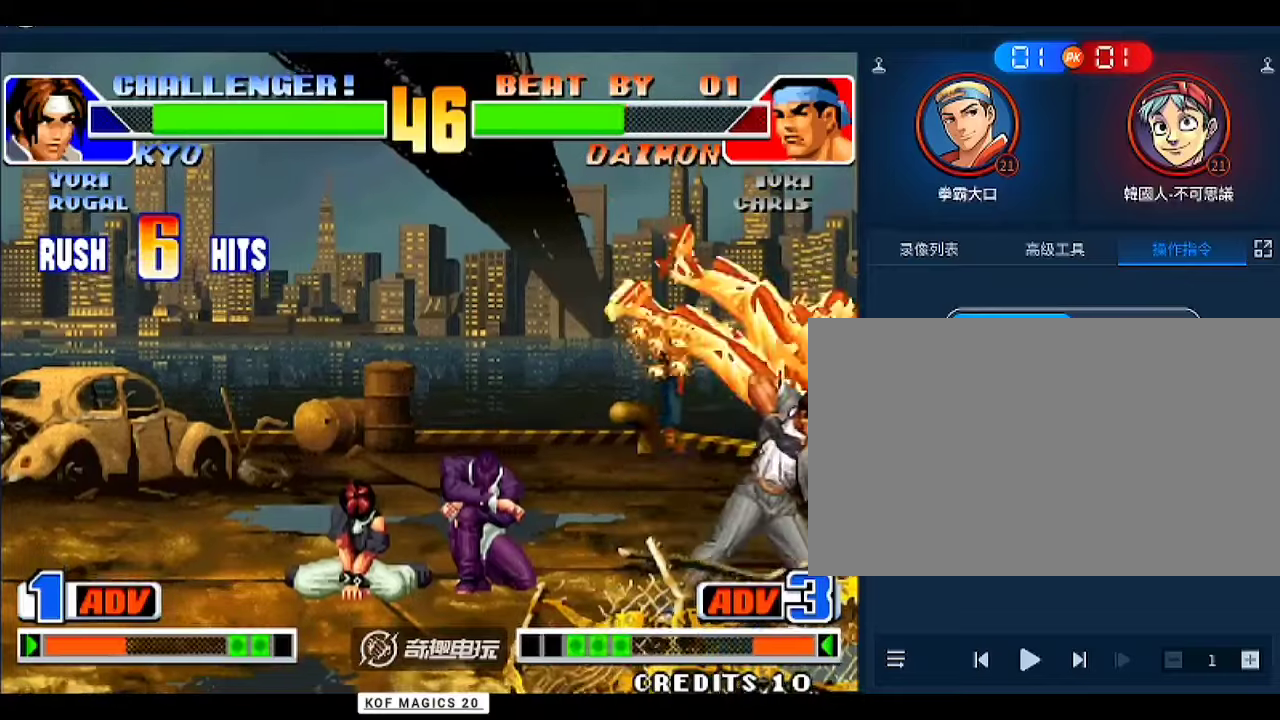
{"buttons": [], "left_stick": "center", "events": [[33, "A", "down"], [67, "A", "up"], [133, "A", "down"], [200, "A", "up"], [233, "A", "down"], [300, "A", "up"], [333, "A", "down"], [400, "A", "up"]]}
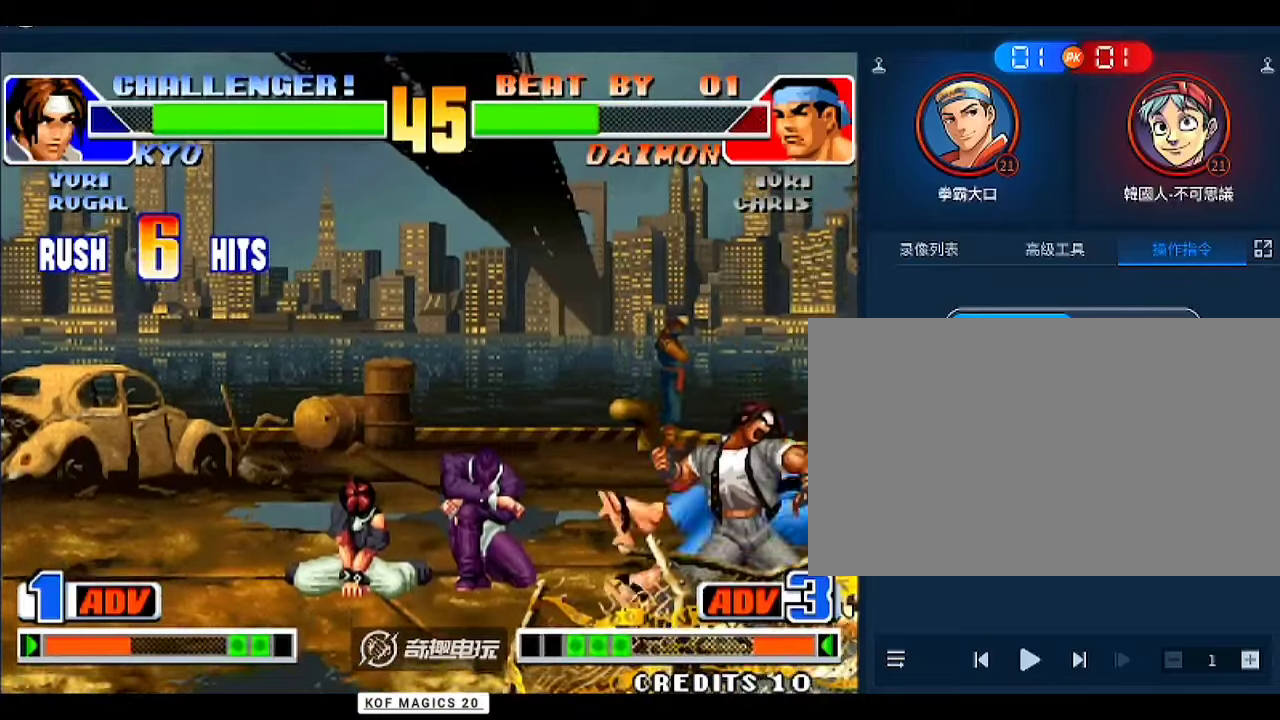
{"buttons": ["D"], "left_stick": "center", "events": [[100, "D", "down"], [167, "D", "up"], [233, "D", "down"], [267, "D", "up"], [333, "D", "down"], [400, "D", "up"], [433, "D", "down"]]}
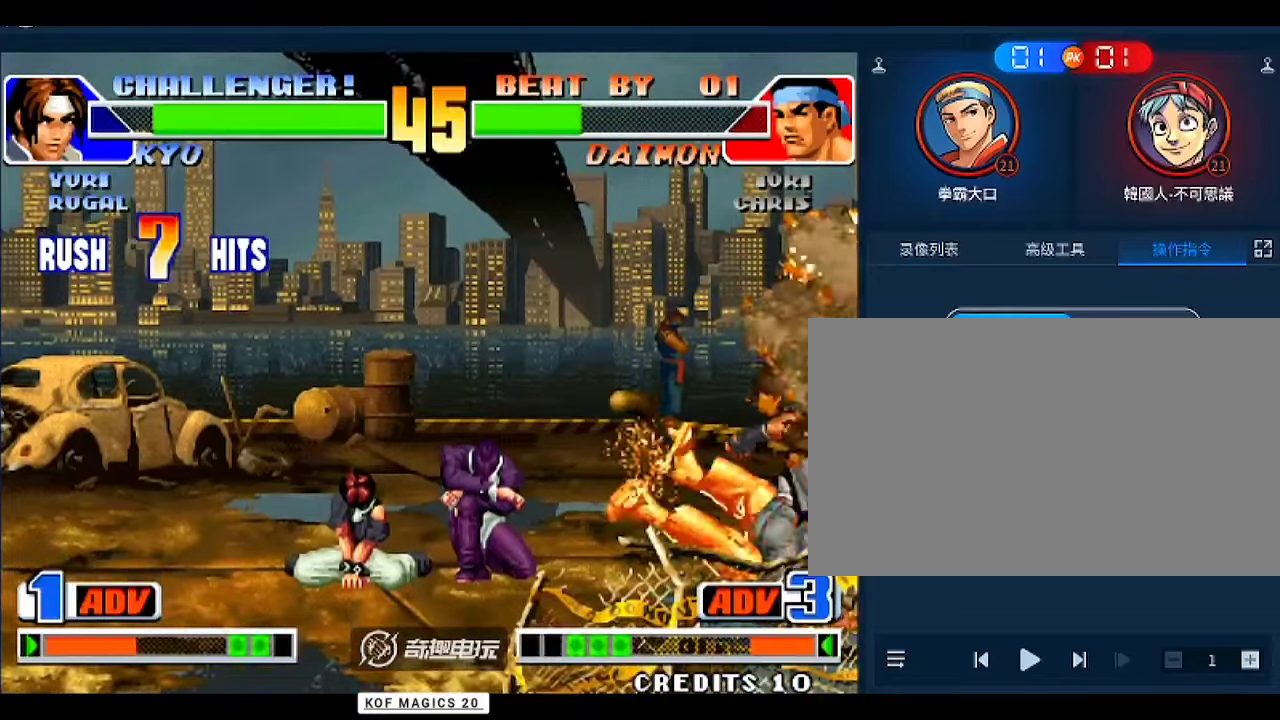
{"buttons": [], "left_stick": "right", "events": [[33, "D", "up"], [67, "D", "down"], [200, "D", "up"], [467, "left_stick", "right"]]}
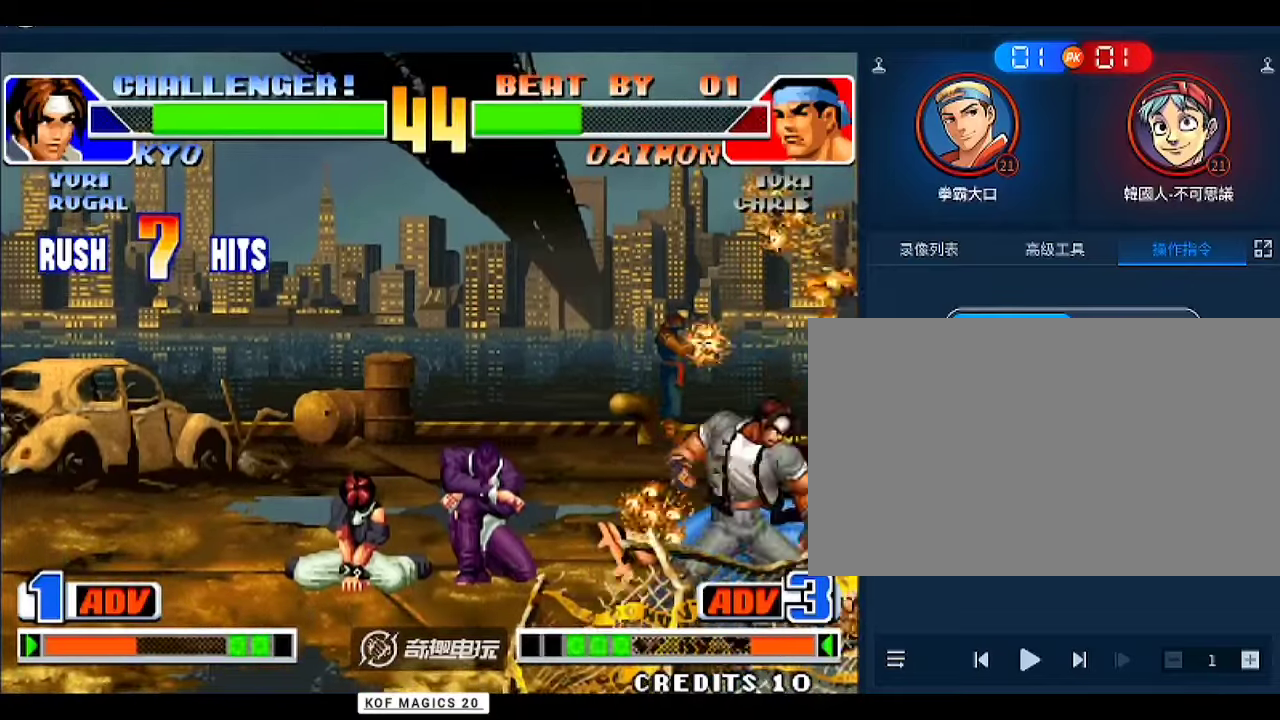
{"buttons": [], "left_stick": "center", "events": [[33, "left_stick", "center"], [100, "left_stick", "right"], [333, "left_stick", "center"]]}
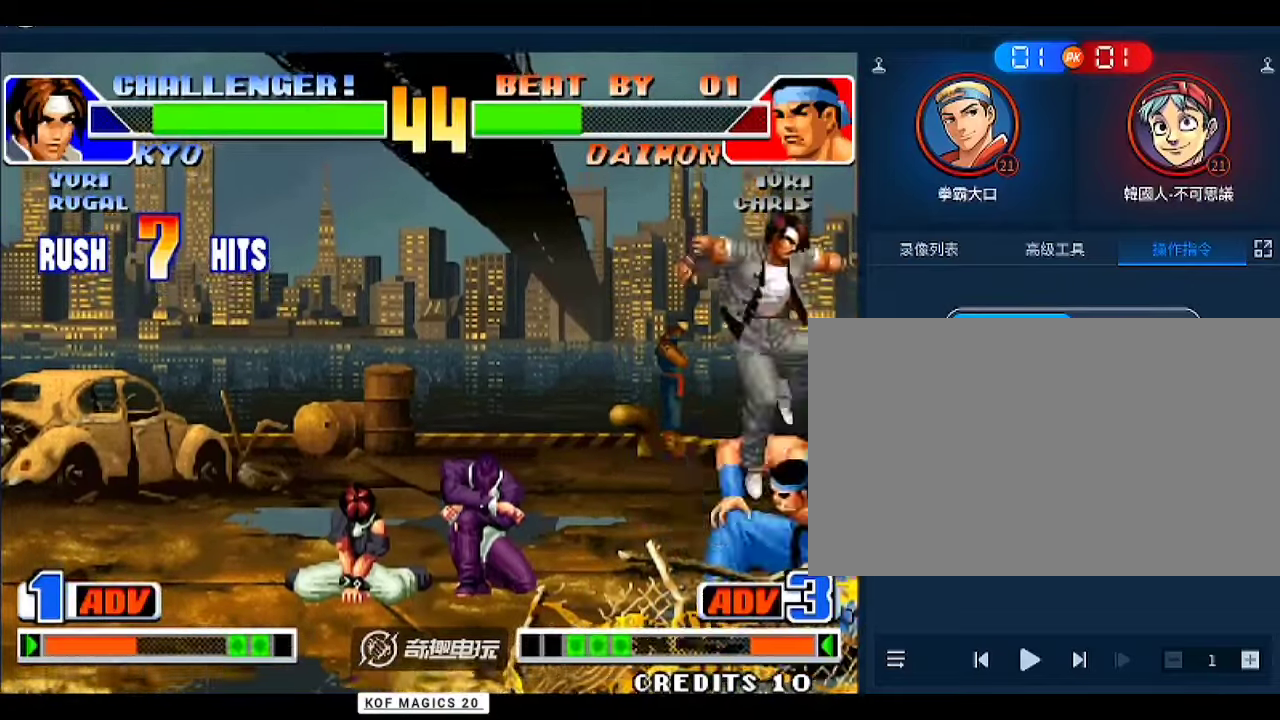
{"buttons": ["B"], "left_stick": "down-left", "events": [[67, "C", "down"], [133, "C", "up"], [367, "left_stick", "down-left"], [467, "B", "down"]]}
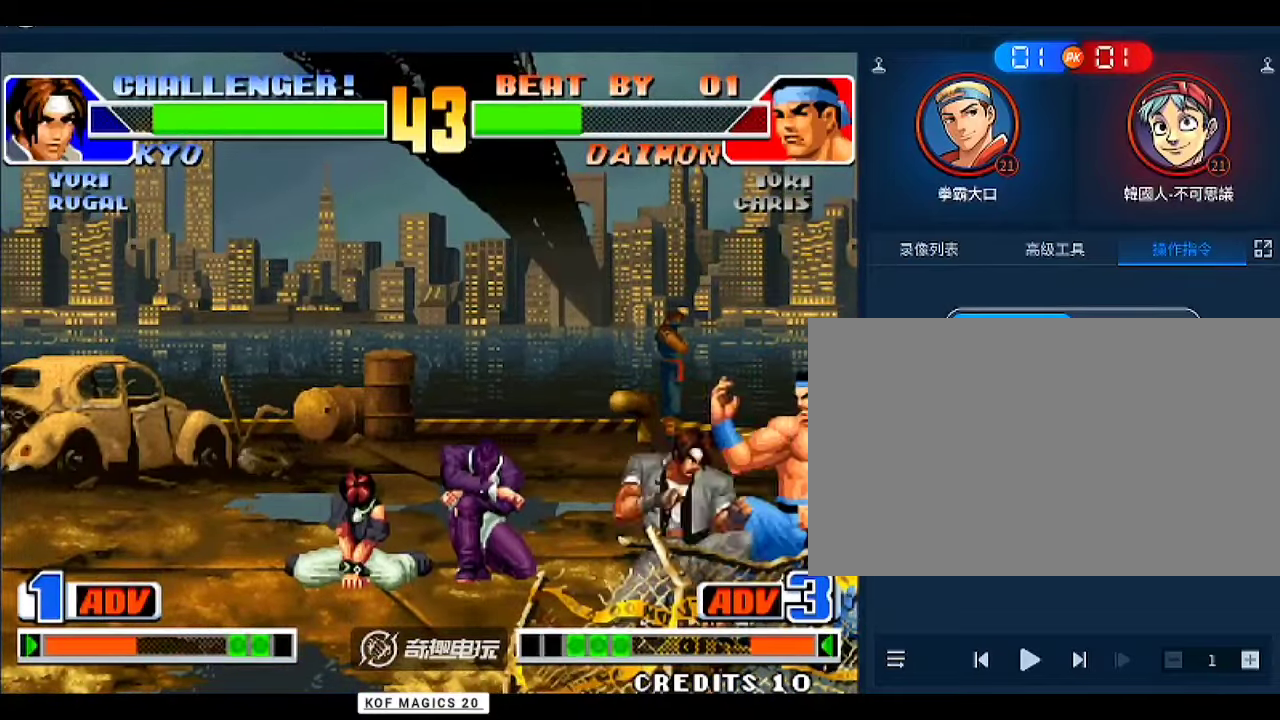
{"buttons": ["B"], "left_stick": "down", "events": [[67, "B", "up"], [233, "left_stick", "center"], [400, "left_stick", "right"], [433, "B", "down"], [467, "left_stick", "down"]]}